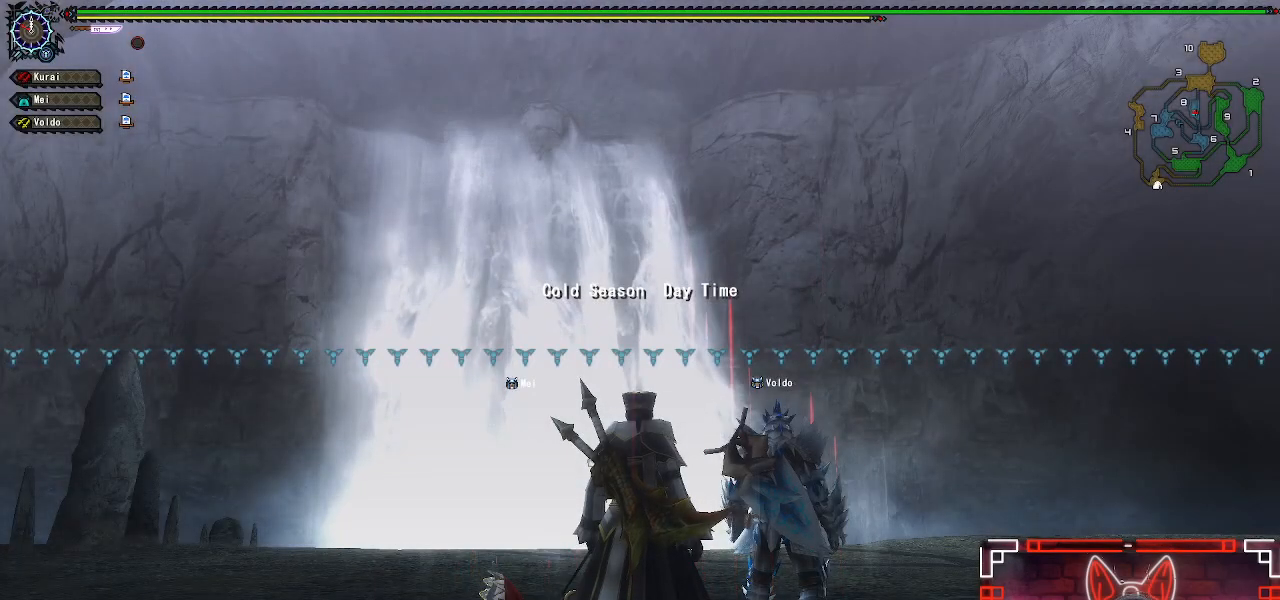
Gameplay with a controller (Xbox layout); each line is a JSON object with the inputs held at the frame after it. "events" lists button and stick changes between this image and that frame as [ms after this image, input, new state], when the widget could be followed in between.
{"buttons": [], "left_stick": "up-right", "right_stick": "center", "events": [[367, "left_stick", "up"], [417, "left_stick", "up-right"]]}
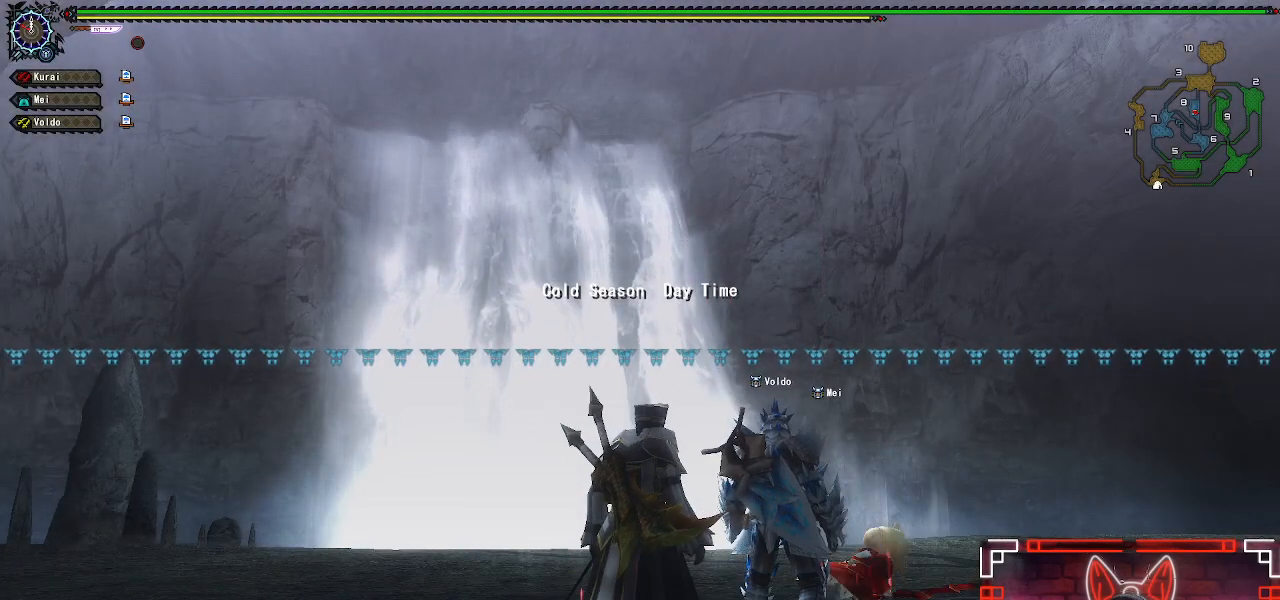
{"buttons": [], "left_stick": "up-right", "right_stick": "right", "events": [[317, "right_stick", "left"], [483, "right_stick", "right"]]}
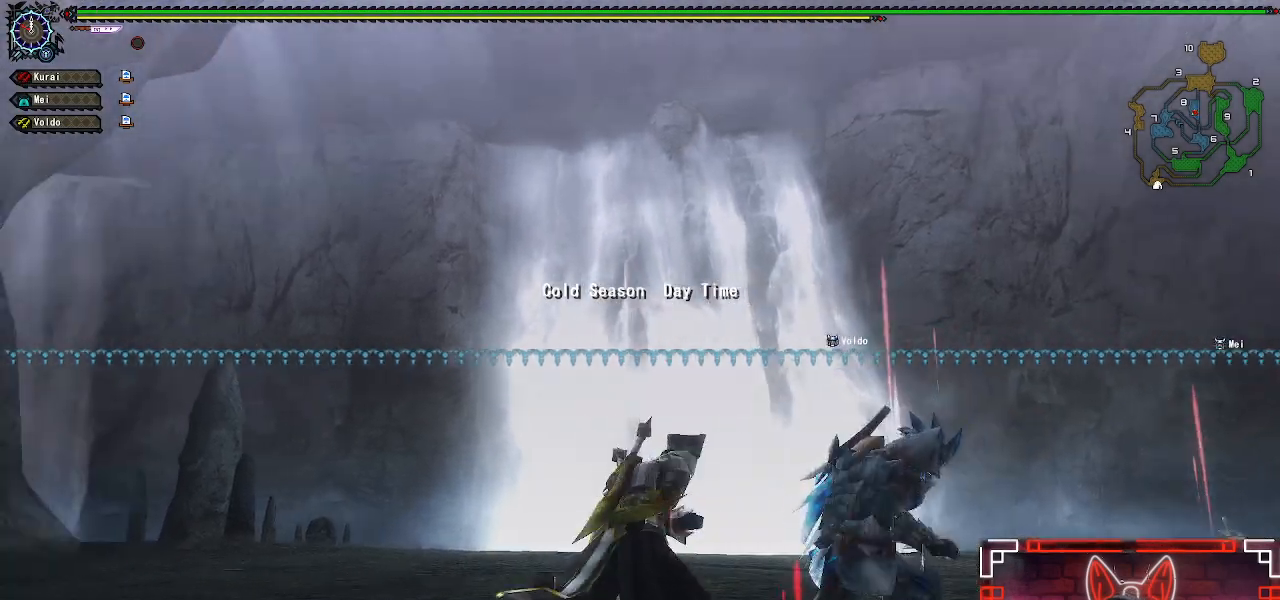
{"buttons": ["R1"], "left_stick": "up-right", "right_stick": "center", "events": [[50, "left_stick", "right"], [200, "R1", "down"], [283, "left_stick", "up-right"], [483, "right_stick", "center"]]}
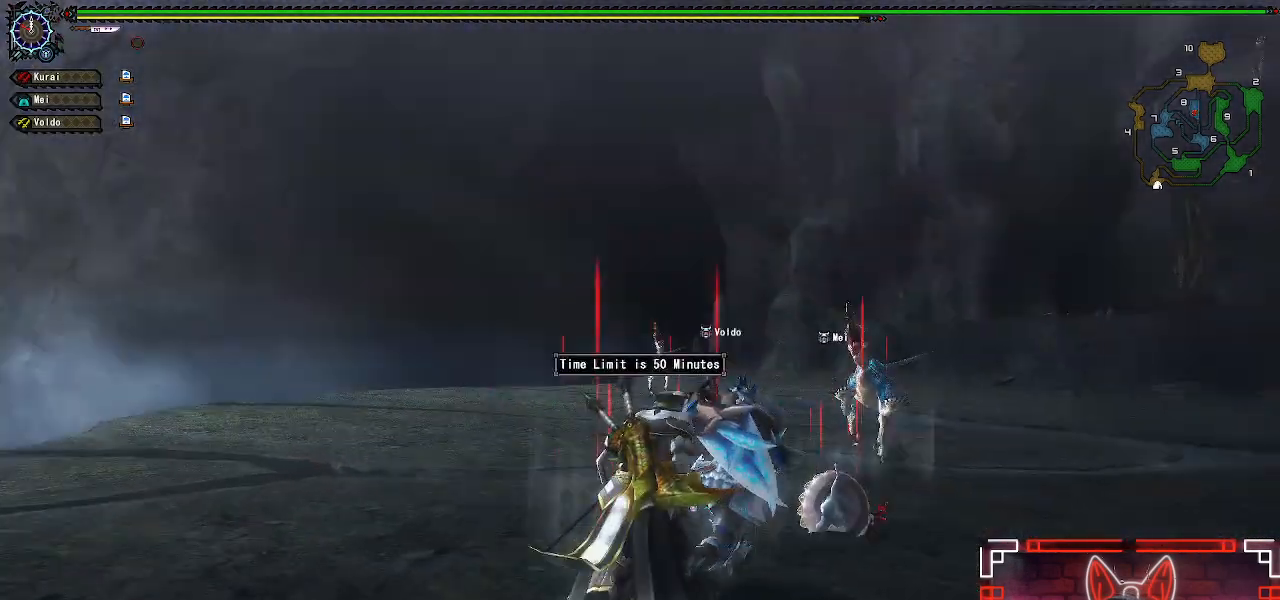
{"buttons": ["R1"], "left_stick": "up", "right_stick": "center", "events": [[250, "left_stick", "up"]]}
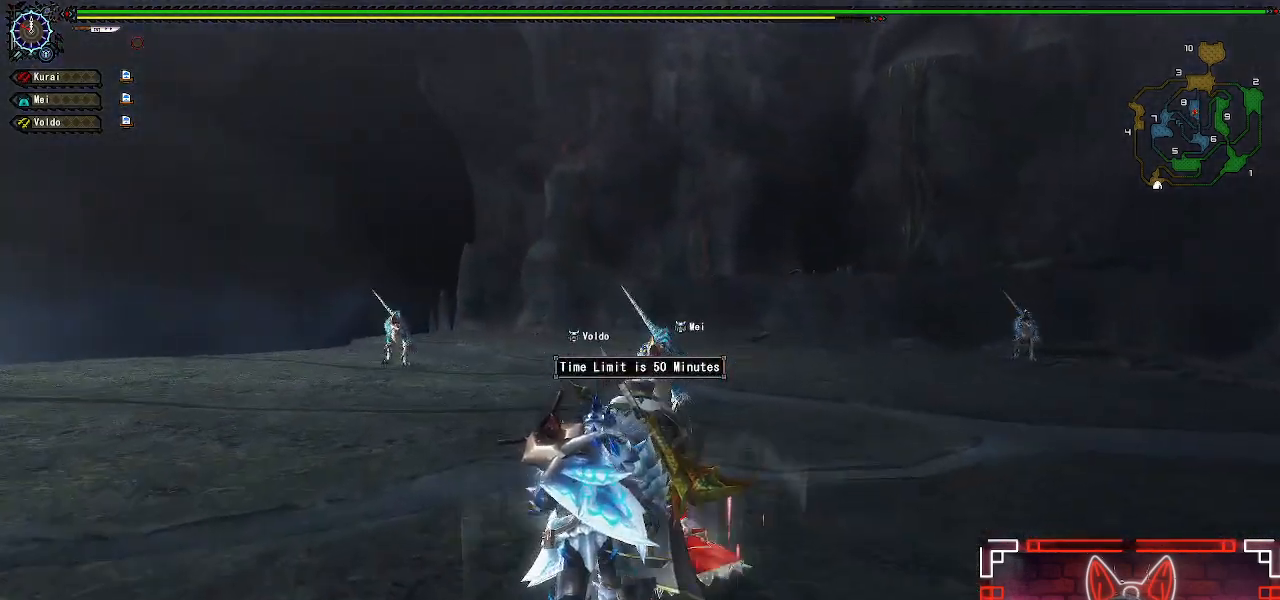
{"buttons": ["R1"], "left_stick": "up", "right_stick": "right", "events": [[467, "right_stick", "right"]]}
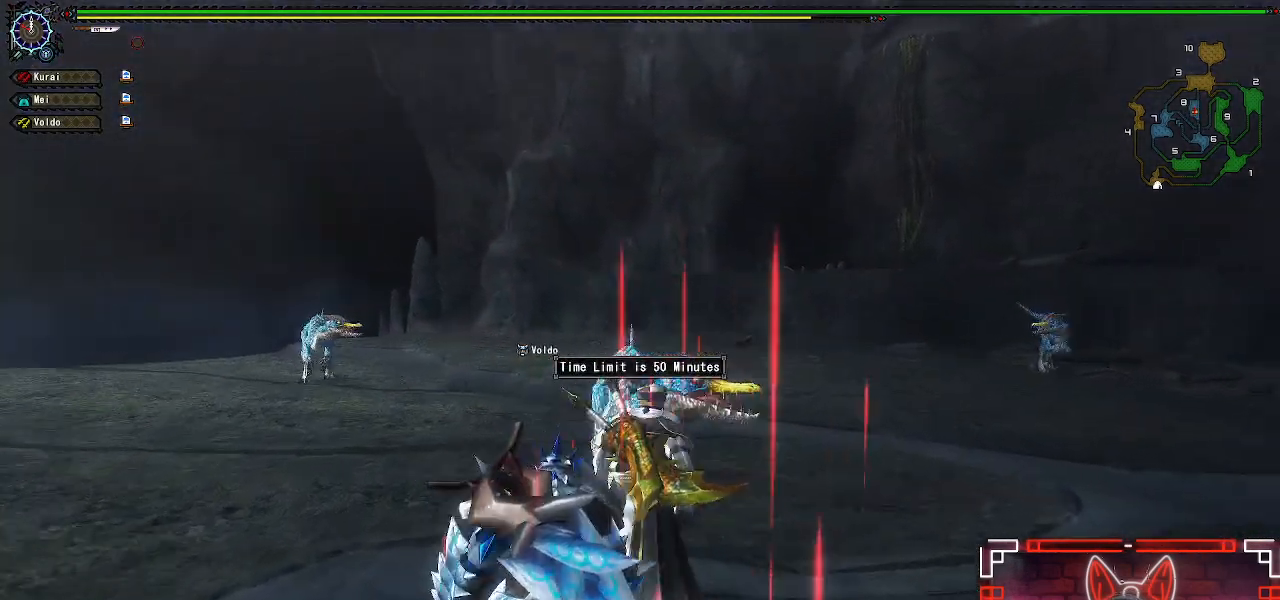
{"buttons": ["R1"], "left_stick": "up", "right_stick": "up", "events": [[100, "right_stick", "center"], [400, "right_stick", "up"]]}
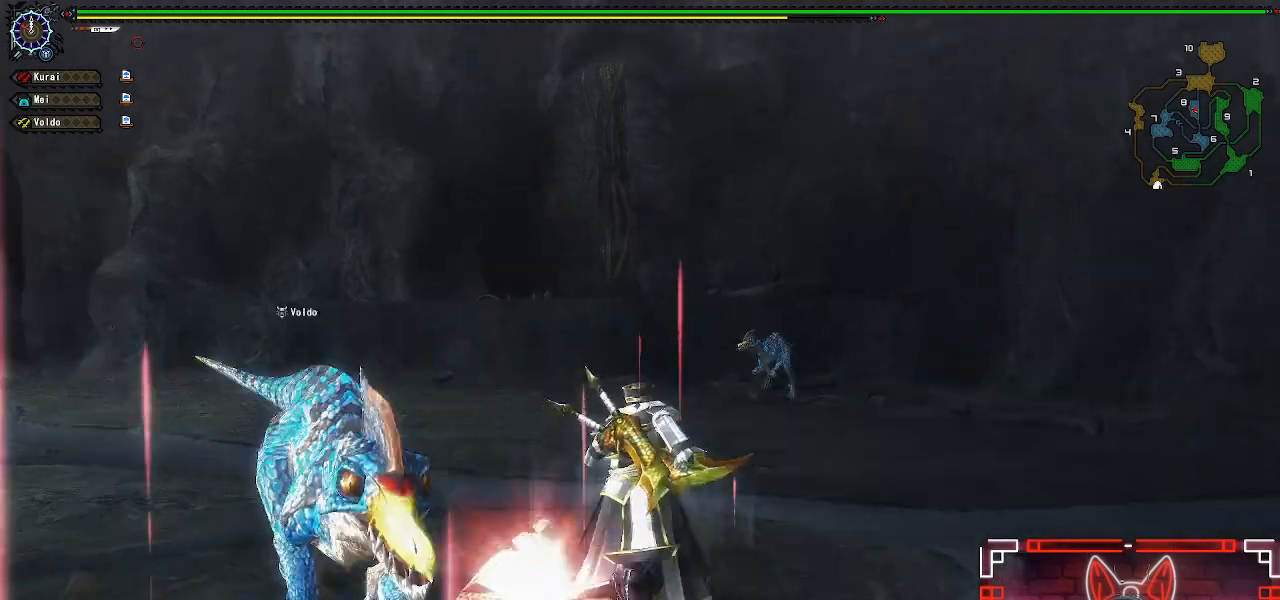
{"buttons": ["R1"], "left_stick": "up", "right_stick": "center", "events": [[217, "right_stick", "center"]]}
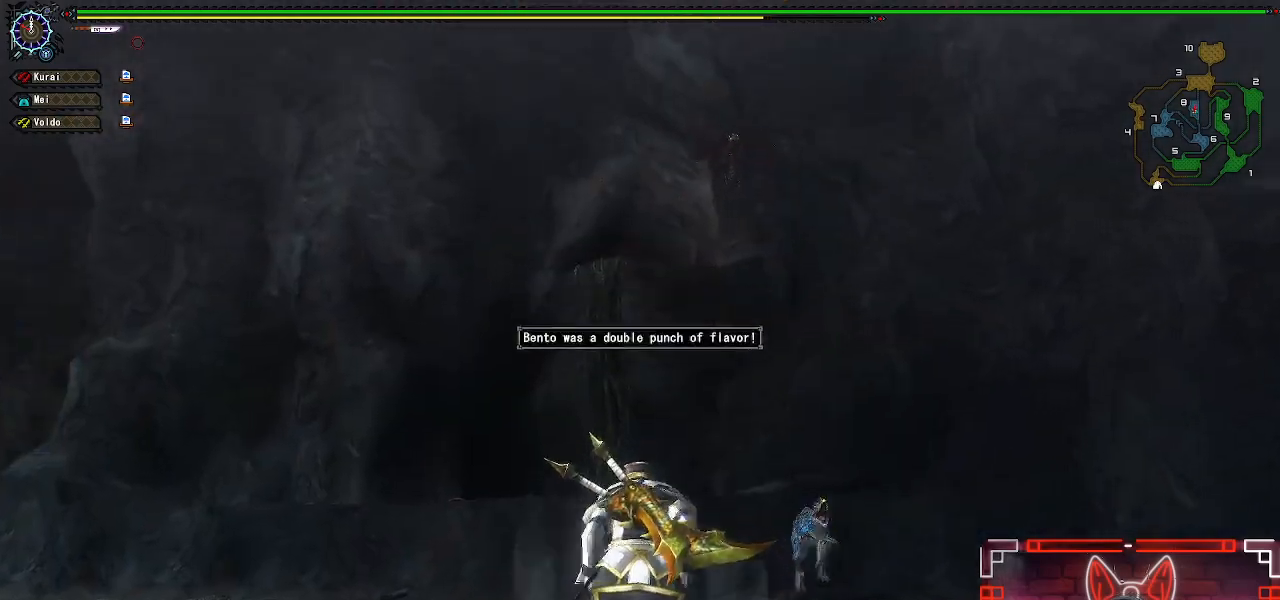
{"buttons": ["R1"], "left_stick": "up", "right_stick": "center", "events": []}
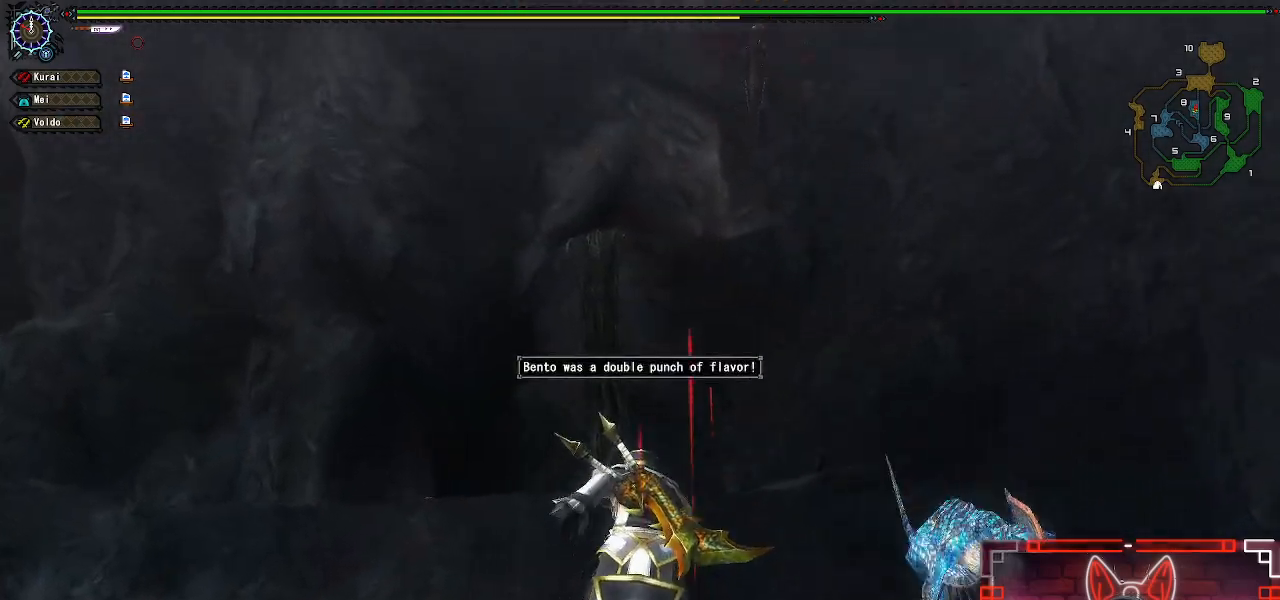
{"buttons": ["R1"], "left_stick": "up", "right_stick": "center", "events": []}
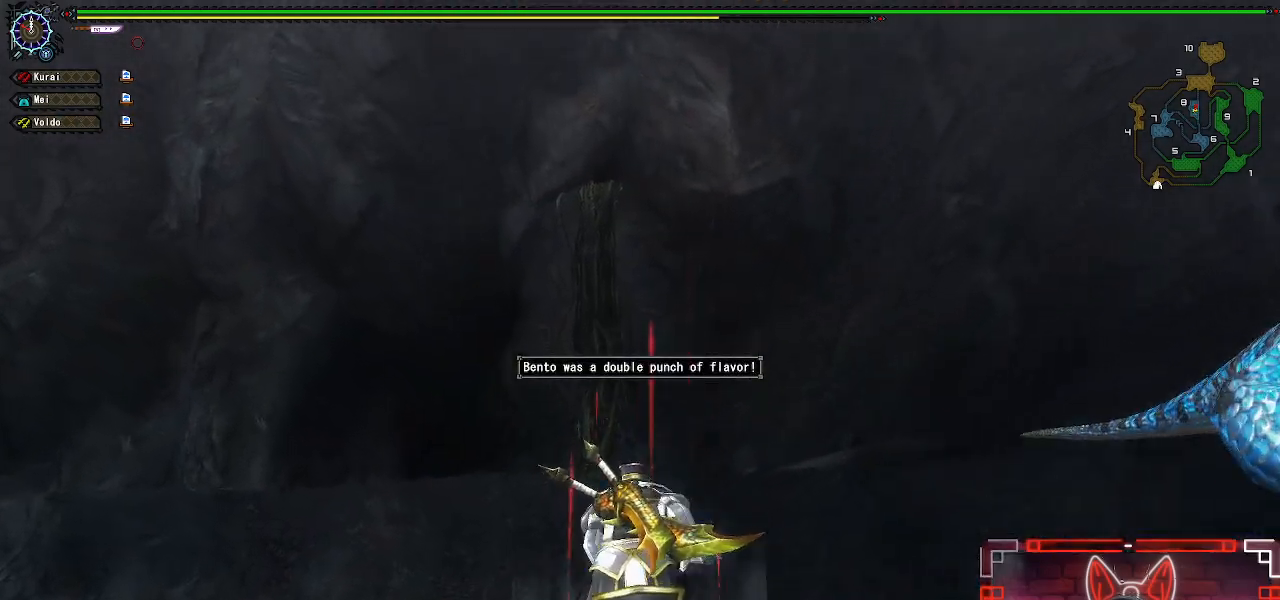
{"buttons": ["R1"], "left_stick": "up", "right_stick": "center", "events": []}
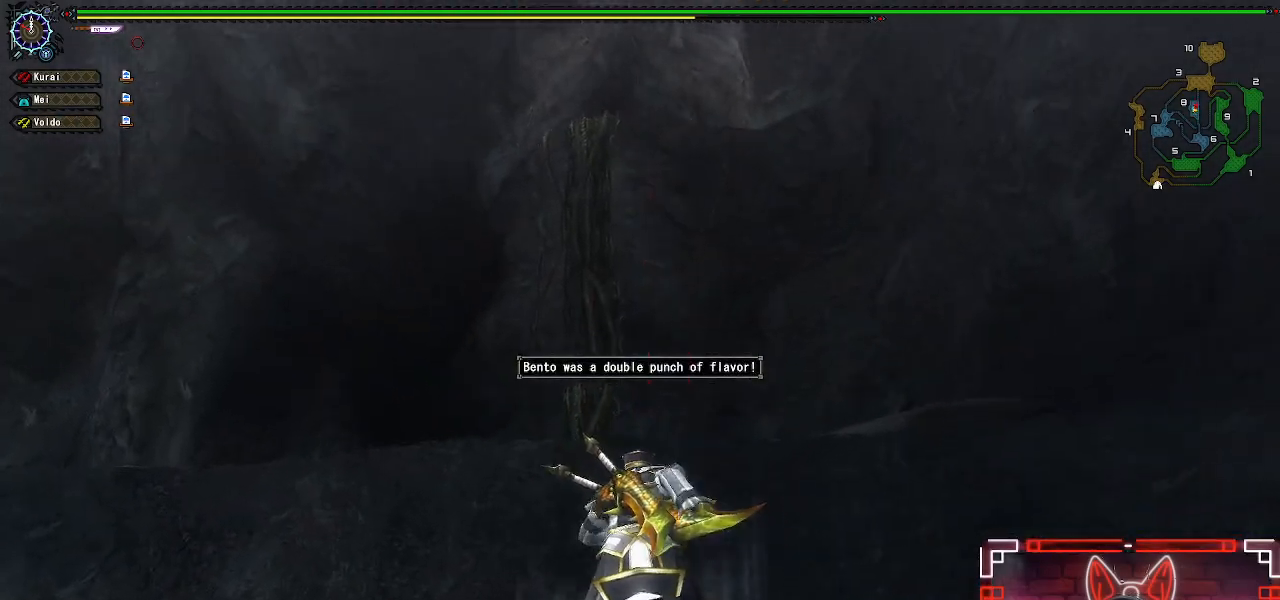
{"buttons": ["R1"], "left_stick": "up", "right_stick": "center", "events": [[433, "B", "down"], [500, "B", "up"]]}
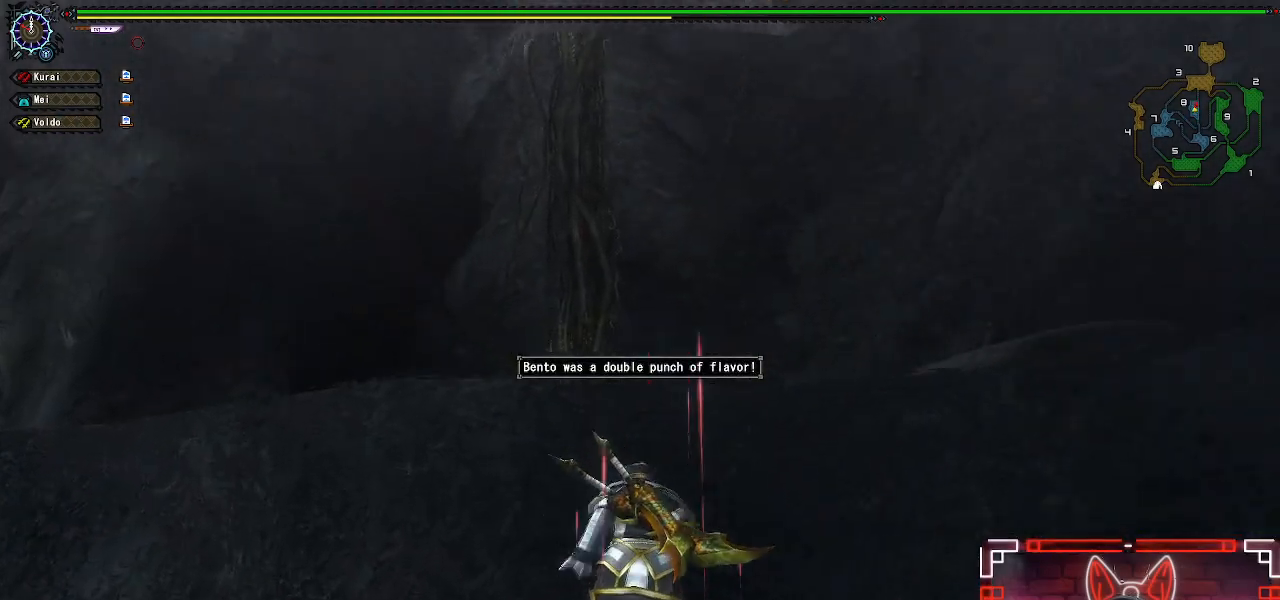
{"buttons": ["B", "R1"], "left_stick": "up", "right_stick": "center", "events": [[133, "B", "down"], [200, "B", "up"], [300, "B", "down"], [383, "B", "up"], [500, "B", "down"]]}
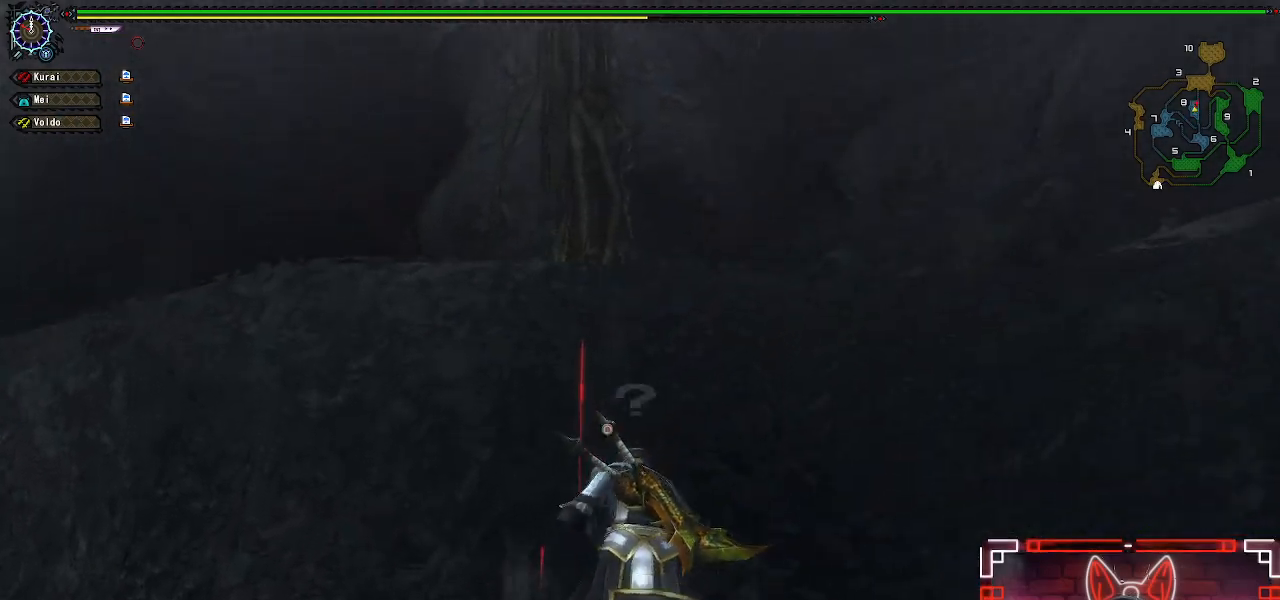
{"buttons": [], "left_stick": "up", "right_stick": "center", "events": [[83, "B", "up"], [200, "B", "down"], [267, "B", "up"], [383, "R1", "up"]]}
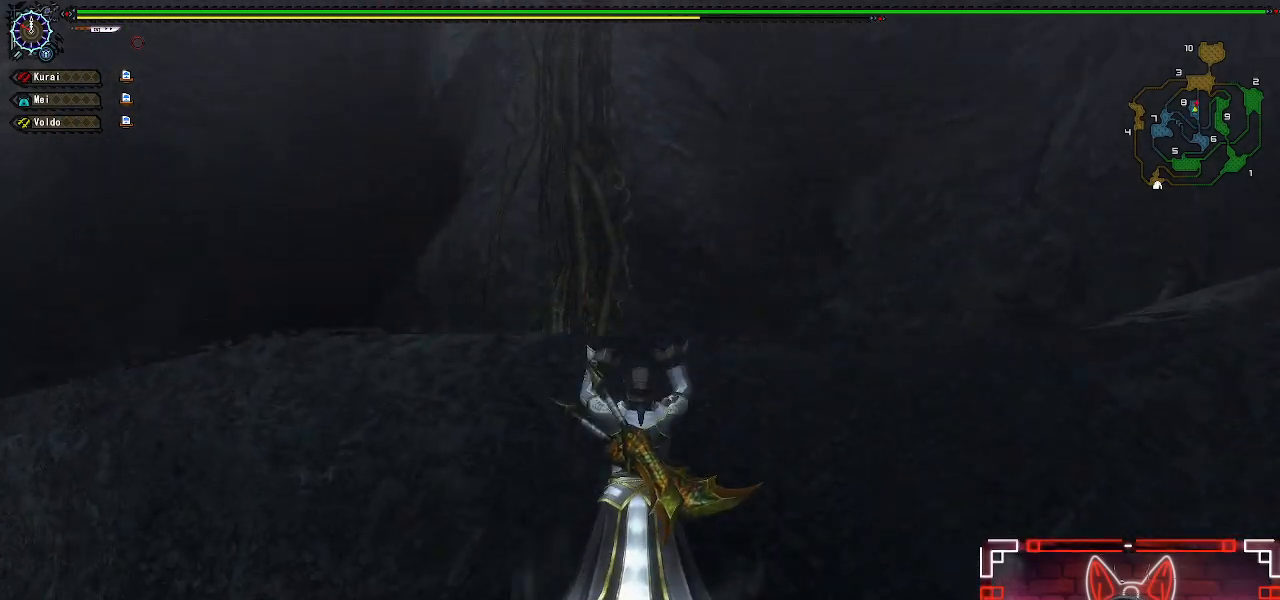
{"buttons": [], "left_stick": "up", "right_stick": "center", "events": [[150, "A", "down"], [283, "A", "up"]]}
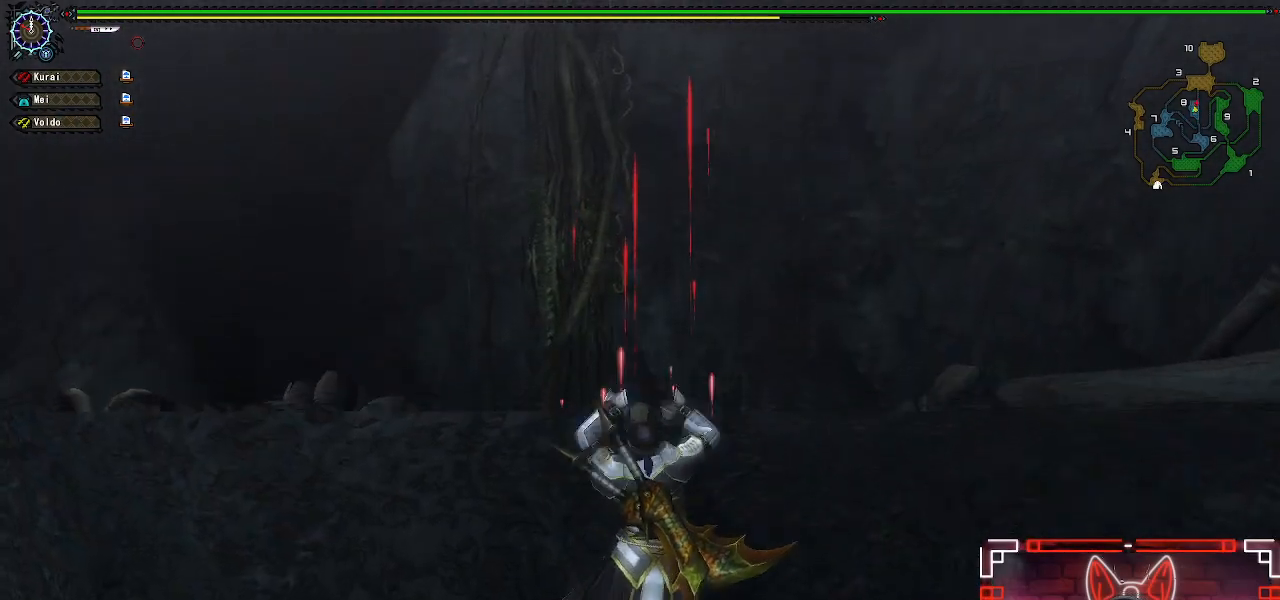
{"buttons": ["R1"], "left_stick": "up", "right_stick": "center", "events": [[333, "R1", "down"]]}
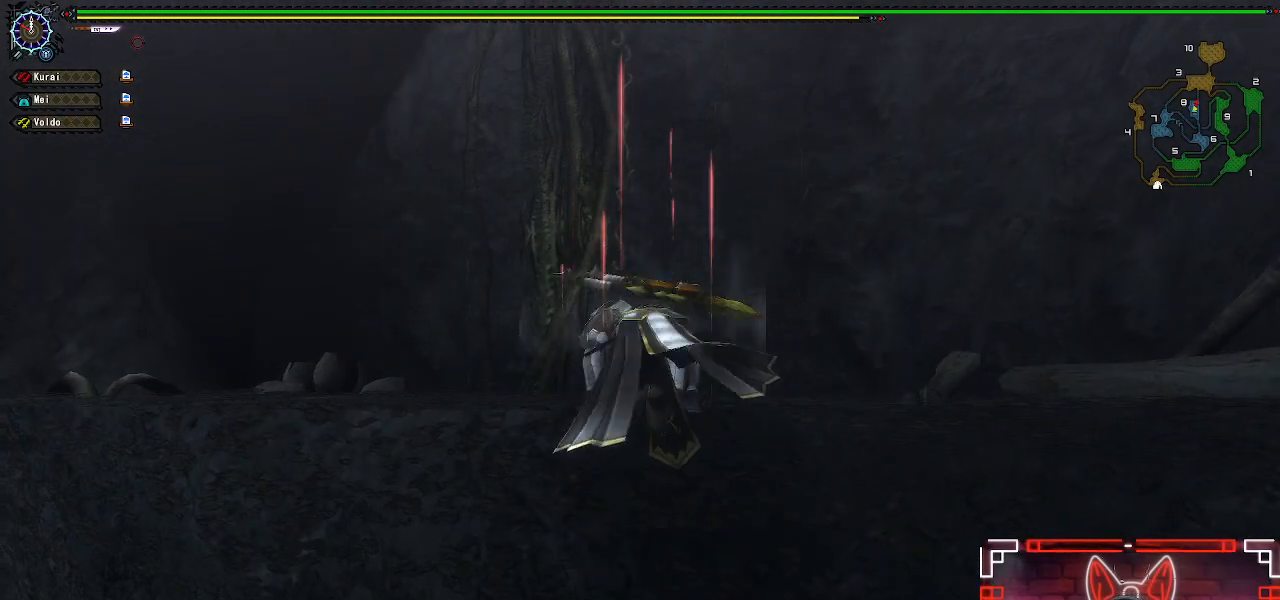
{"buttons": ["R1"], "left_stick": "up", "right_stick": "center", "events": []}
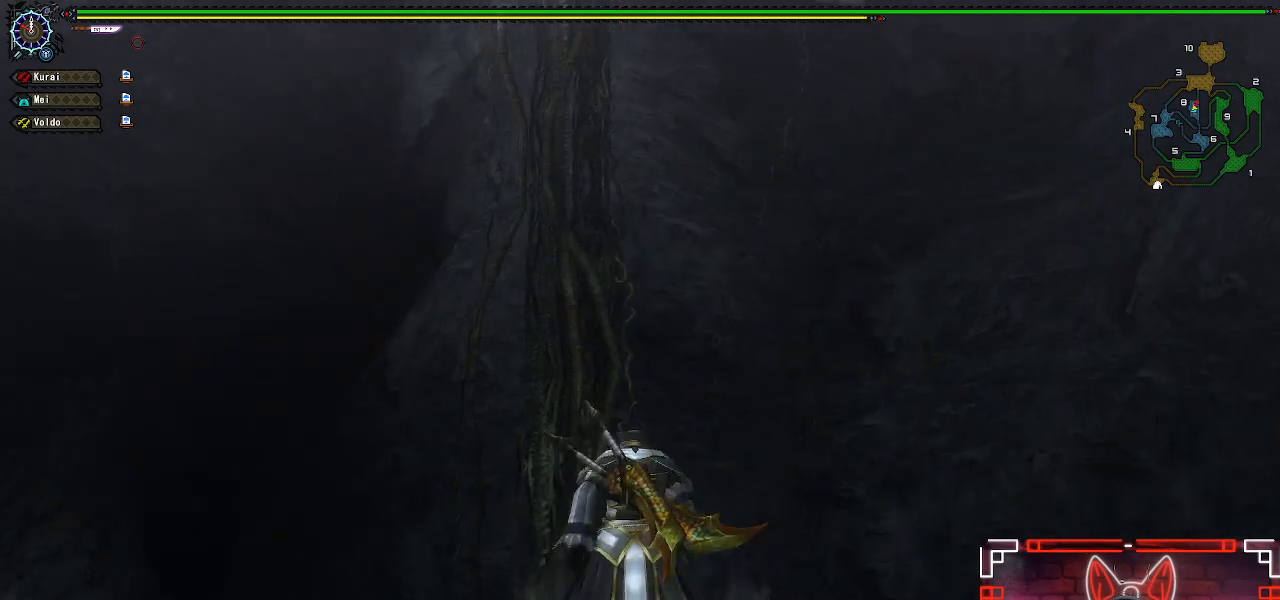
{"buttons": ["R1"], "left_stick": "up", "right_stick": "center", "events": []}
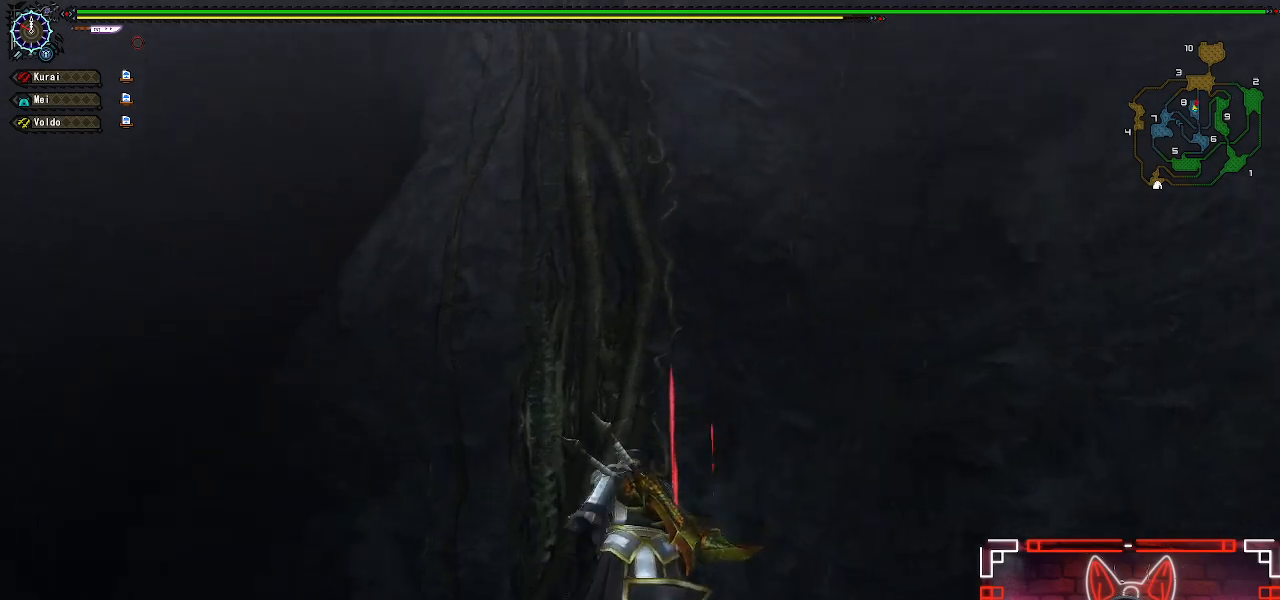
{"buttons": [], "left_stick": "up", "right_stick": "center", "events": [[83, "R1", "up"], [267, "B", "down"], [433, "B", "up"]]}
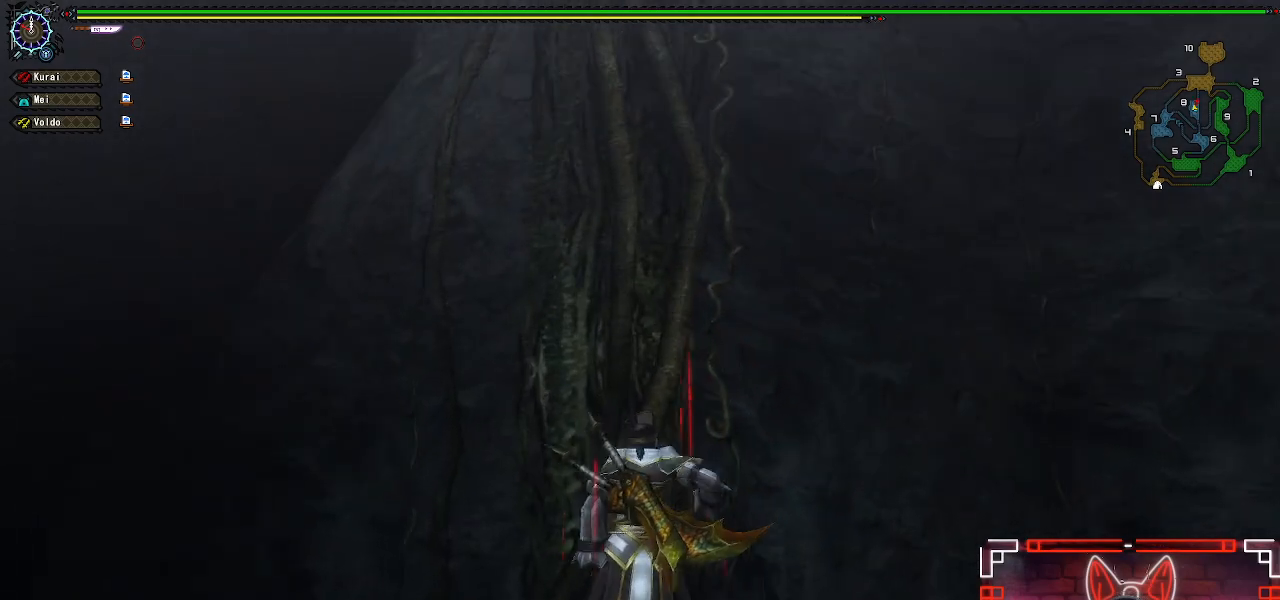
{"buttons": [], "left_stick": "up", "right_stick": "center", "events": []}
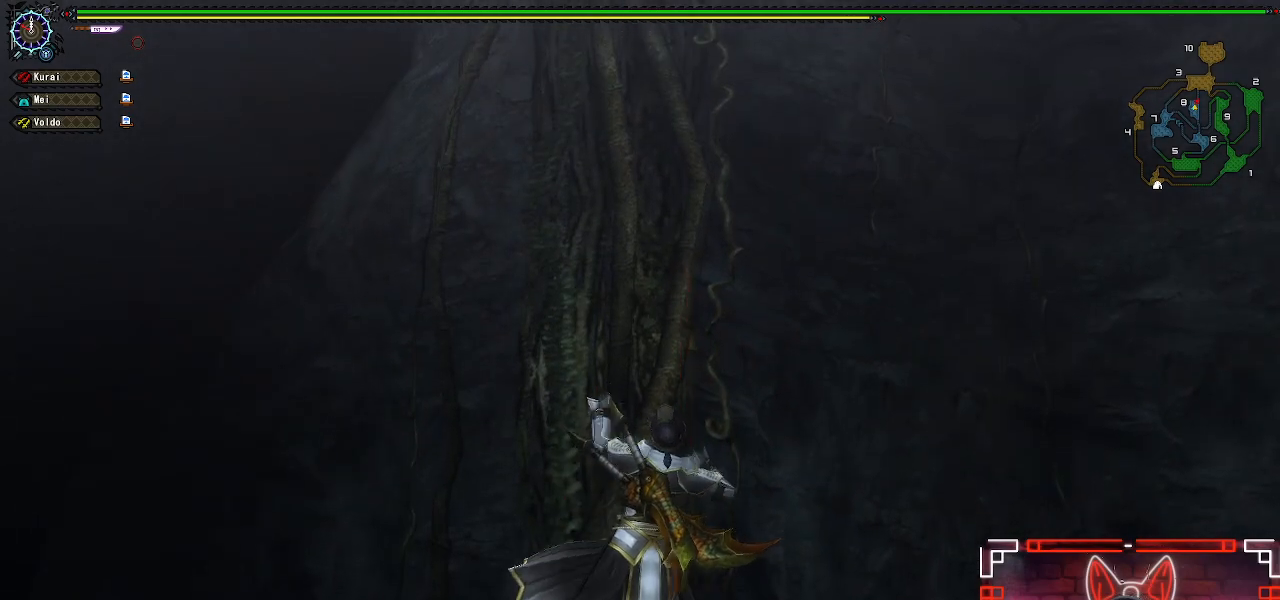
{"buttons": ["A"], "left_stick": "up", "right_stick": "center", "events": [[83, "A", "down"], [217, "A", "up"], [283, "A", "down"], [383, "A", "up"], [483, "A", "down"]]}
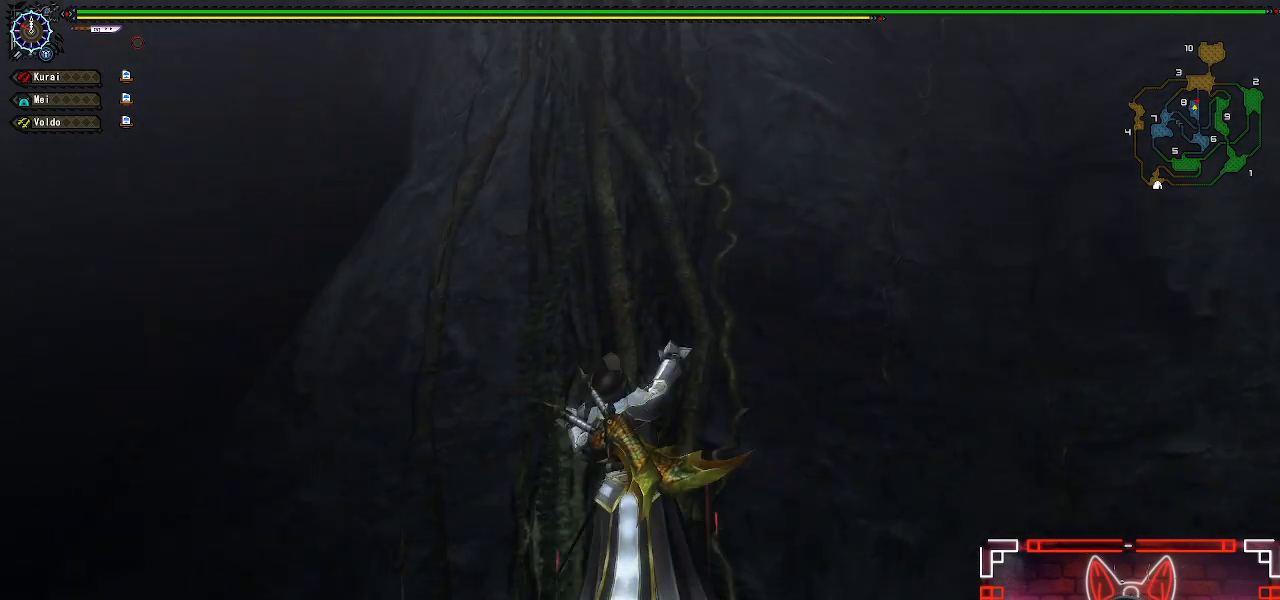
{"buttons": [], "left_stick": "up", "right_stick": "center", "events": [[67, "A", "up"], [167, "A", "down"], [250, "A", "up"], [333, "A", "down"], [433, "A", "up"]]}
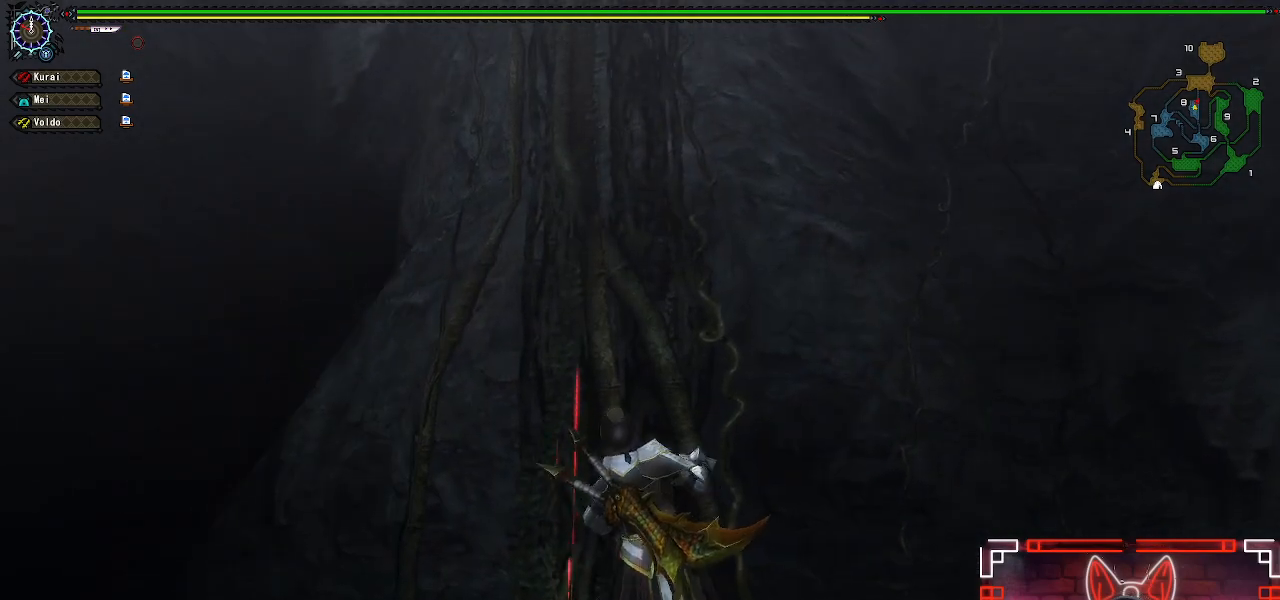
{"buttons": [], "left_stick": "up", "right_stick": "center", "events": [[17, "A", "down"], [100, "A", "up"], [200, "A", "down"], [283, "A", "up"], [383, "A", "down"], [467, "A", "up"]]}
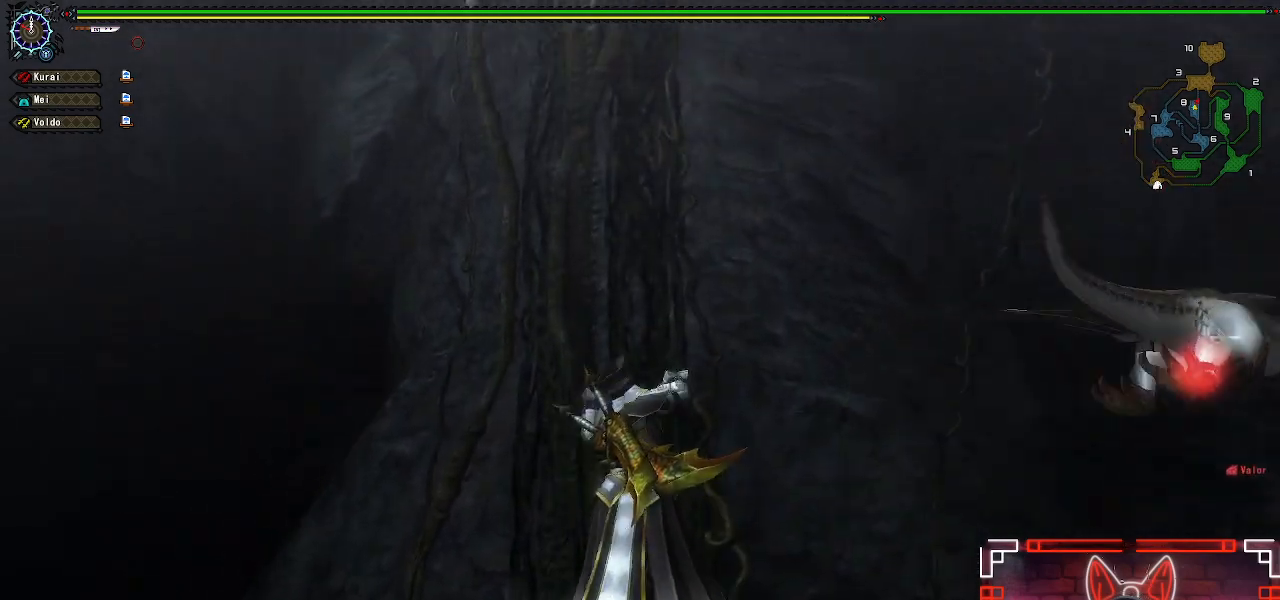
{"buttons": ["A"], "left_stick": "up", "right_stick": "center", "events": [[67, "A", "down"], [167, "A", "up"], [267, "A", "down"], [350, "A", "up"], [450, "A", "down"]]}
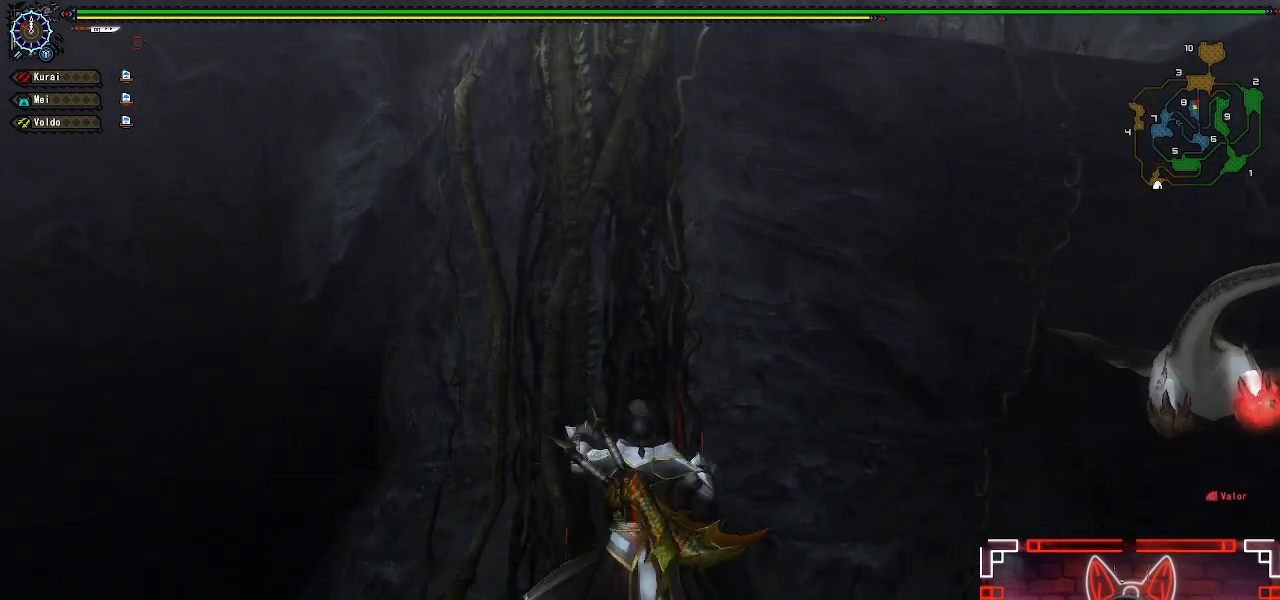
{"buttons": [], "left_stick": "up", "right_stick": "center", "events": [[50, "A", "up"], [150, "A", "down"], [233, "A", "up"], [333, "A", "down"], [433, "A", "up"]]}
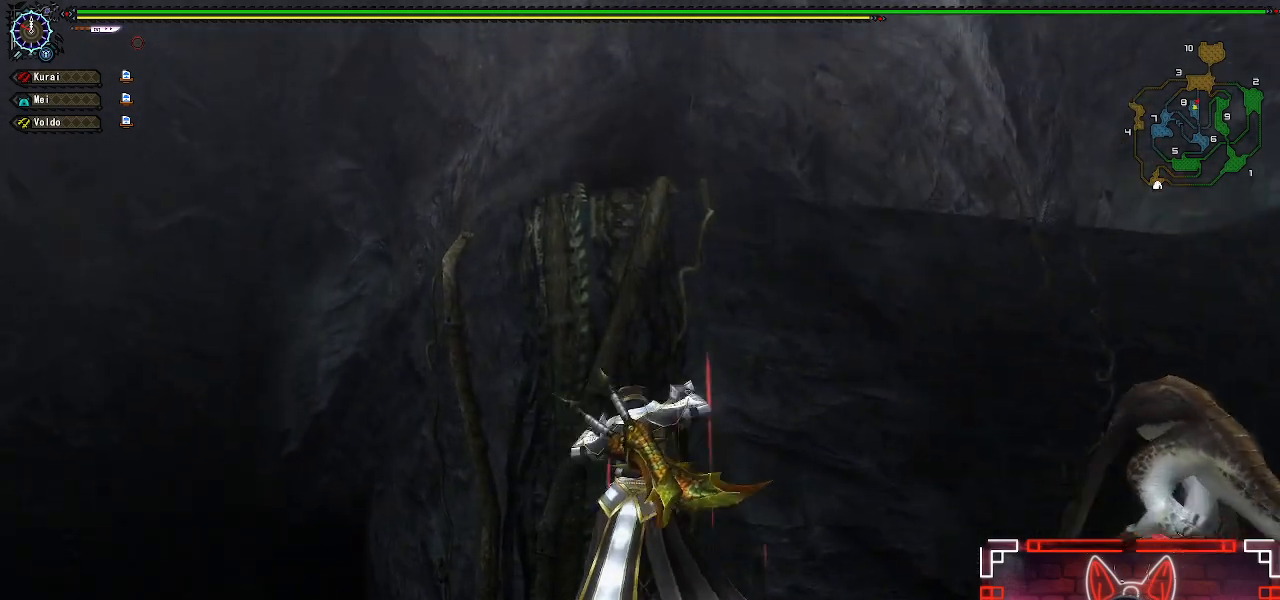
{"buttons": ["A"], "left_stick": "up", "right_stick": "center", "events": [[33, "A", "down"], [117, "A", "up"], [217, "A", "down"], [317, "A", "up"], [417, "A", "down"]]}
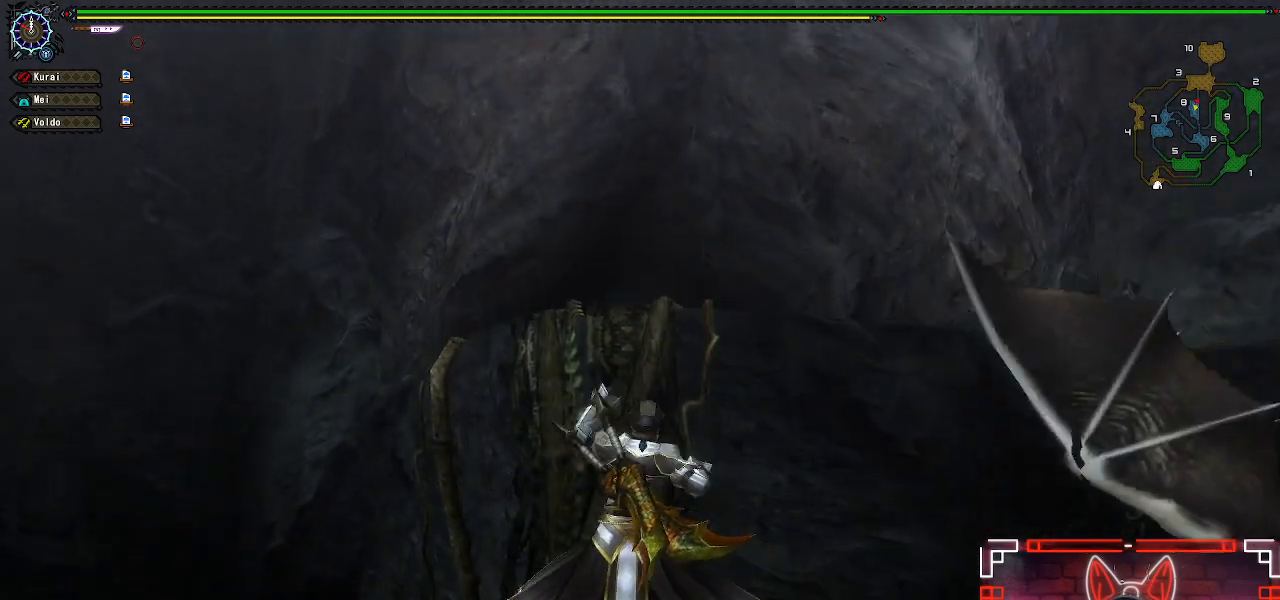
{"buttons": ["L1"], "left_stick": "up", "right_stick": "center", "events": [[17, "A", "up"], [217, "L1", "down"], [367, "B", "down"], [433, "B", "up"]]}
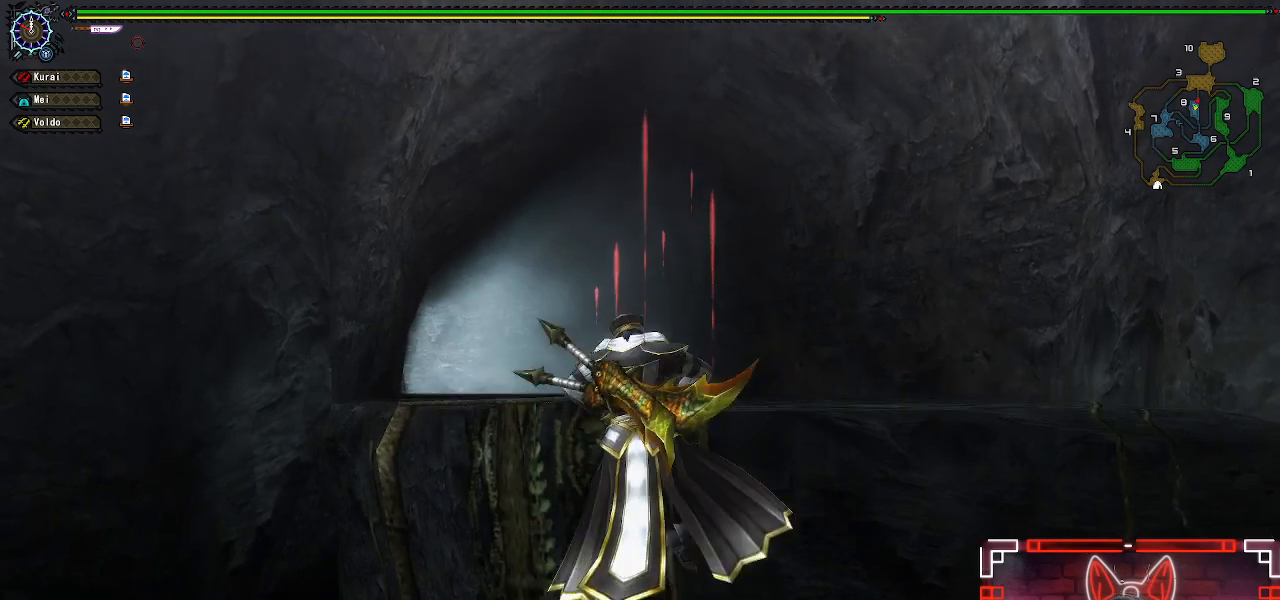
{"buttons": ["L1"], "left_stick": "up", "right_stick": "center"}
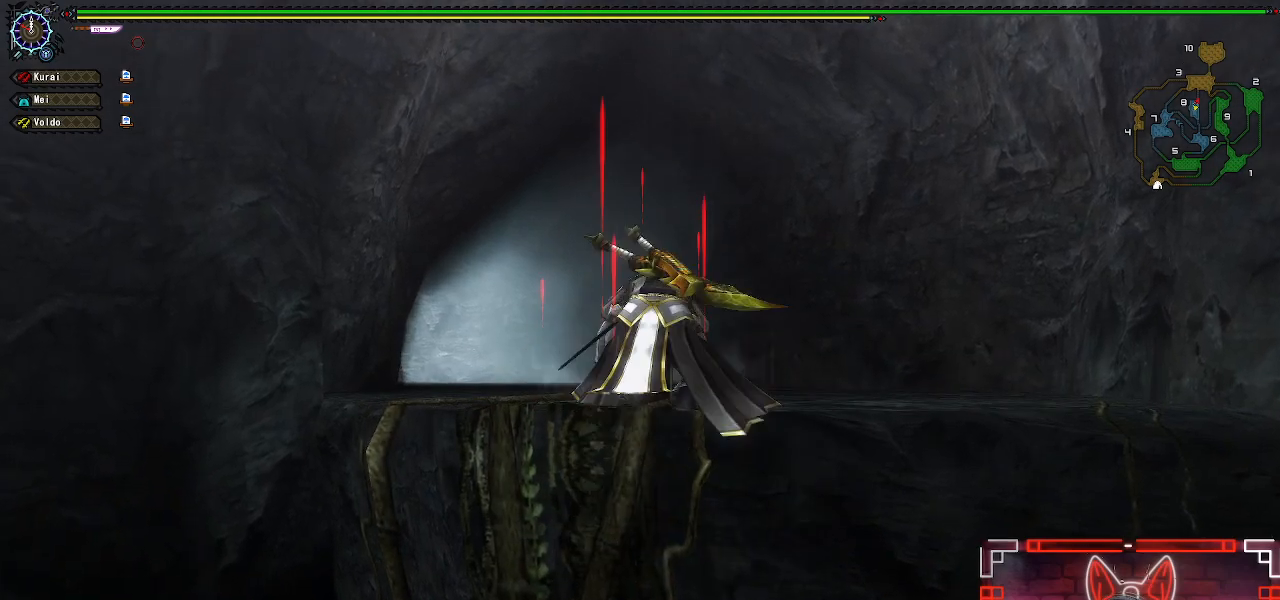
{"buttons": ["L1"], "left_stick": "up", "right_stick": "center", "events": [[50, "B", "down"], [100, "B", "up"], [367, "B", "down"], [450, "B", "up"]]}
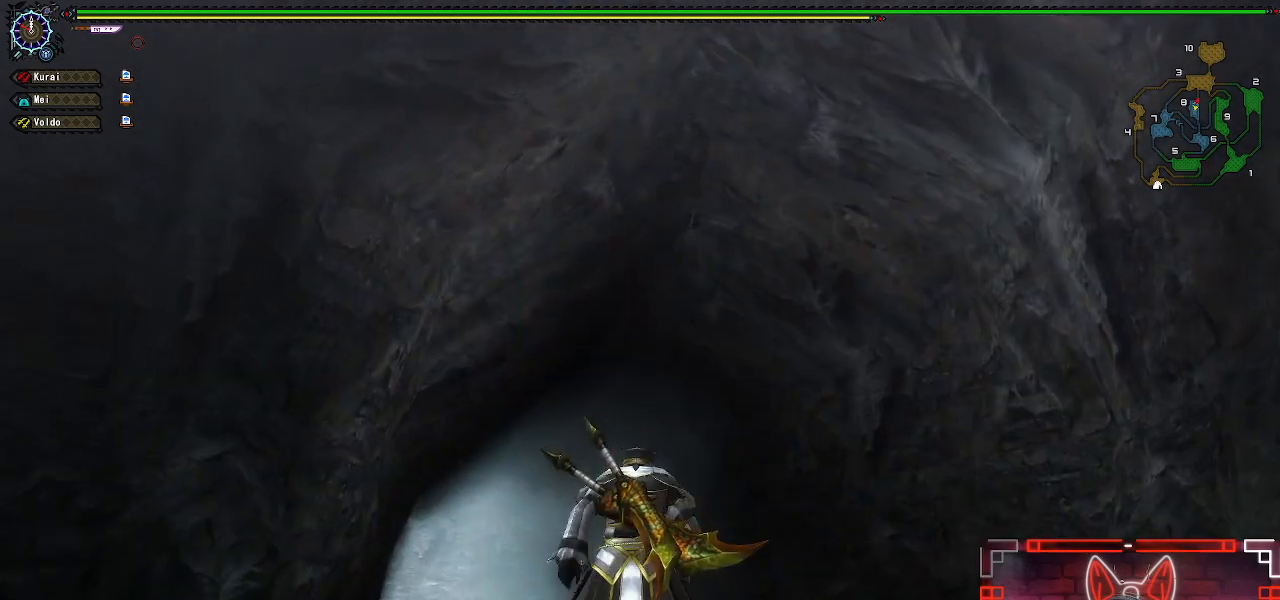
{"buttons": ["B", "L1"], "left_stick": "up", "right_stick": "center", "events": [[83, "B", "down"], [150, "B", "up"], [433, "B", "down"]]}